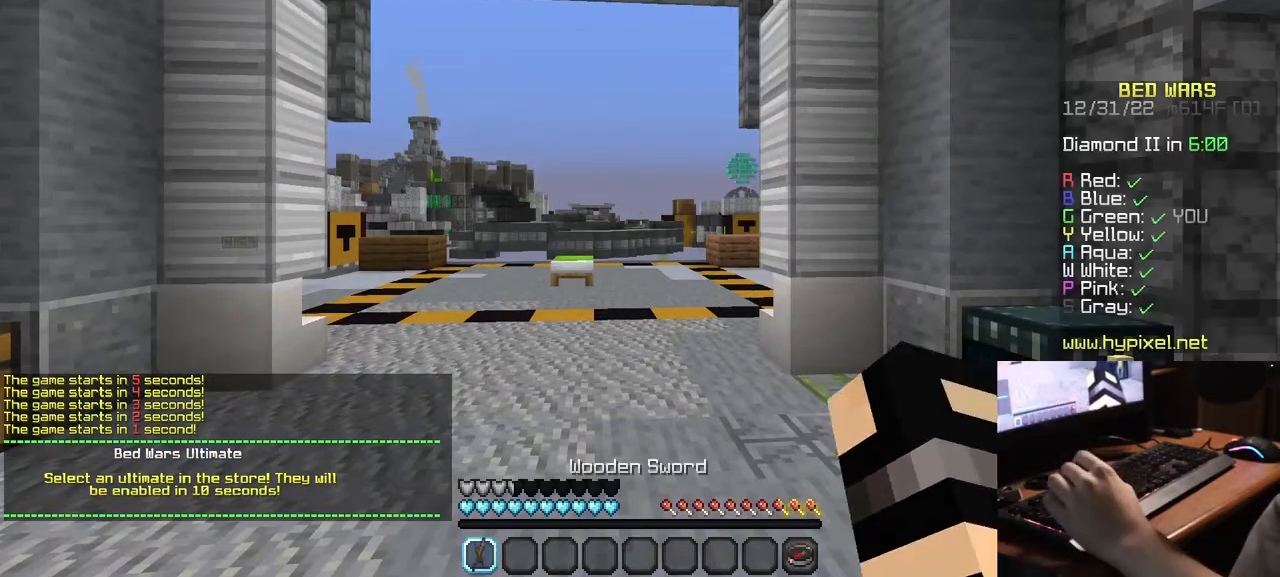
Gameplay with keyboard and mouse; each line is a JSON object with the keys and mouse buttons held at the frame after it. "events" lists presses ("down") and releases ("up") of "a", "d", "s", "w", "mouse_left" and "mouse_right" between this image and that frame as [ms after this image, input, new state], when the widget could be followed in between. "mouse_left", "mouse_right" = the "left", "right" buttons of the "mouse" list. No other keys are recorded. Fast repeated clicks can show as one long hold. Mouse movement is not recorded.
{"keys": ["s"], "mouse": [], "events": [[267, "s", "down"]]}
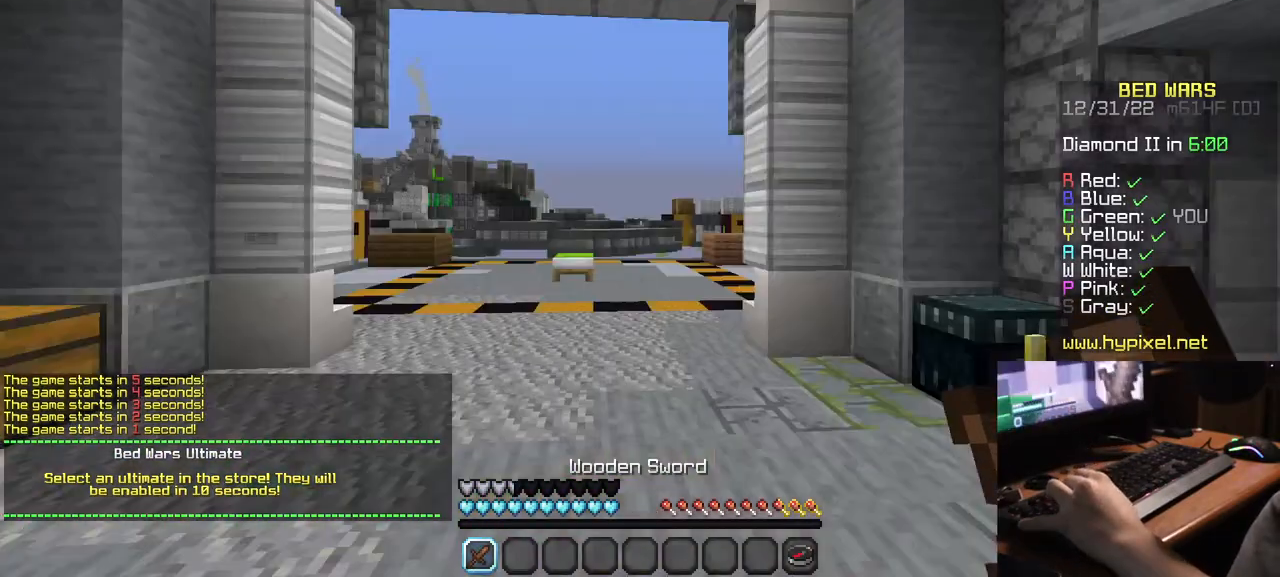
{"keys": ["s"], "mouse": [], "events": []}
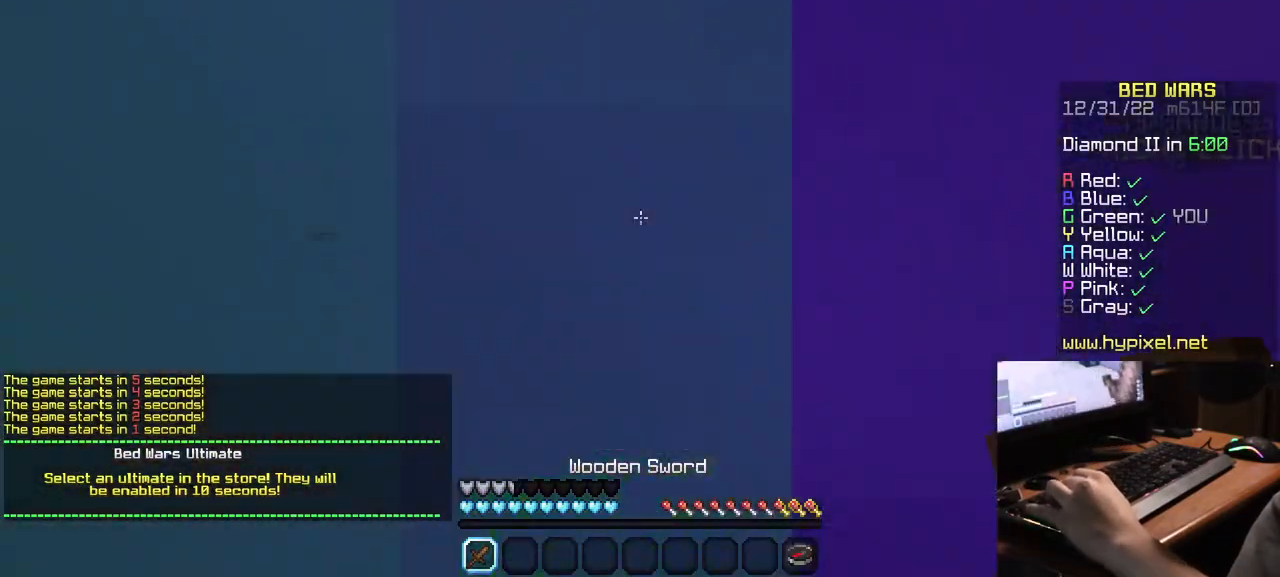
{"keys": ["s"], "mouse": [], "events": []}
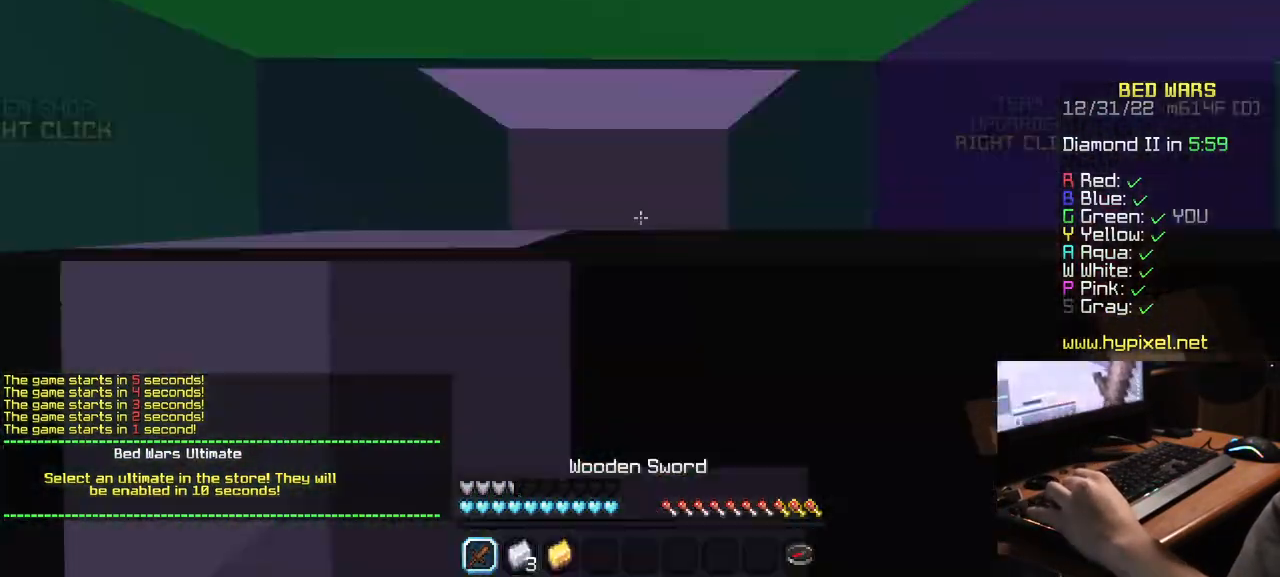
{"keys": ["s"], "mouse": [], "events": []}
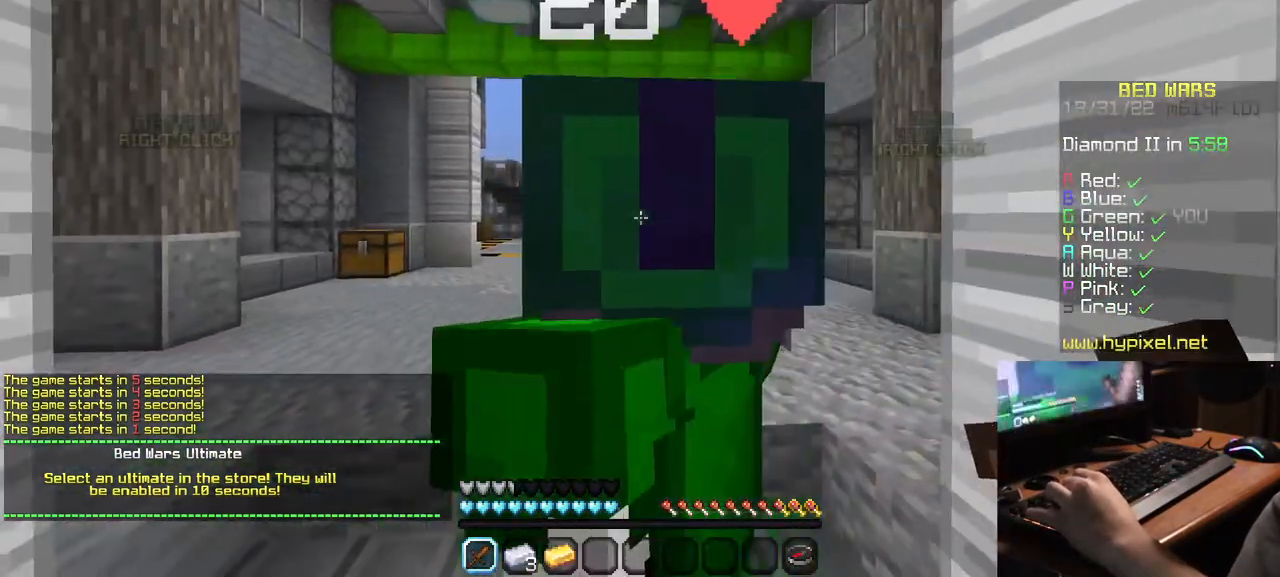
{"keys": [], "mouse": [], "events": [[134, "s", "up"]]}
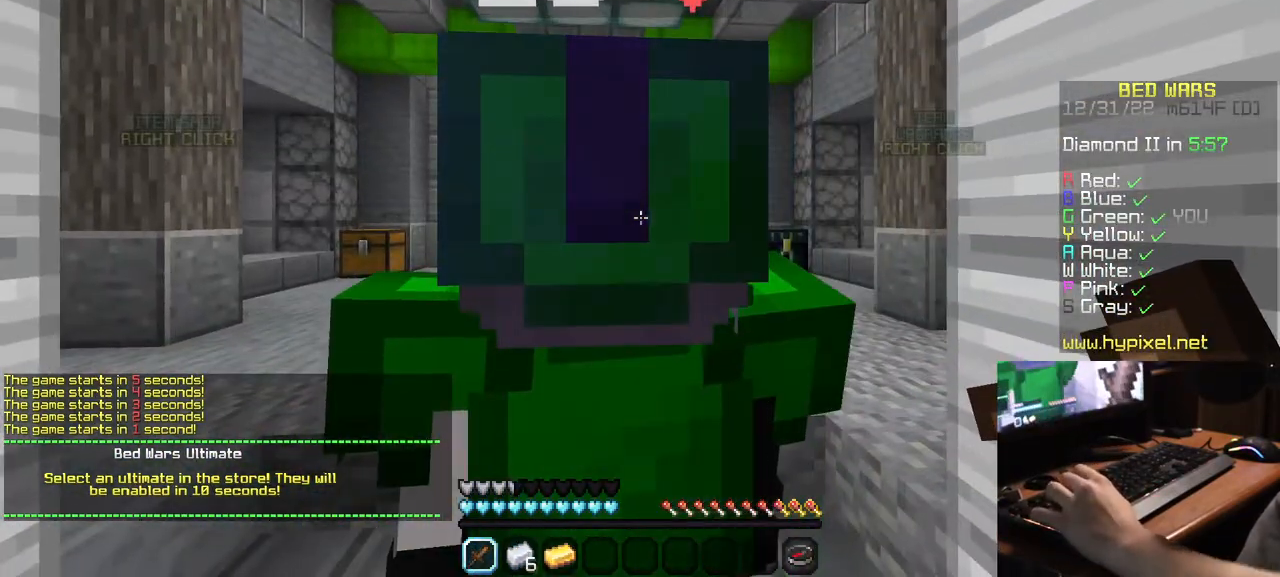
{"keys": [], "mouse": [], "events": []}
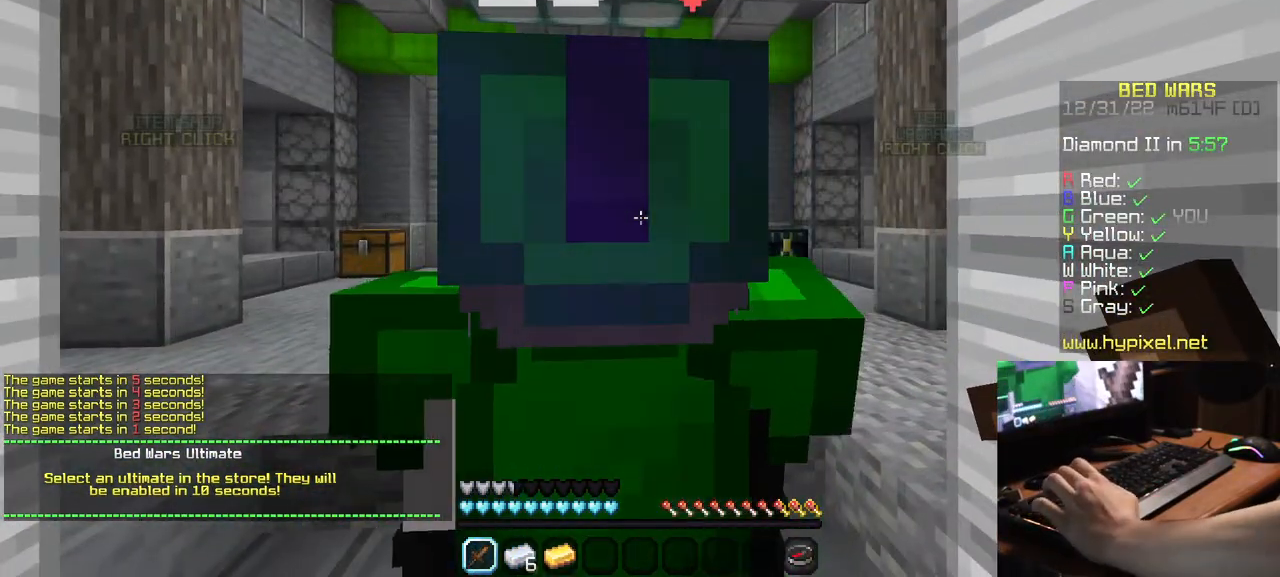
{"keys": [], "mouse": [], "events": []}
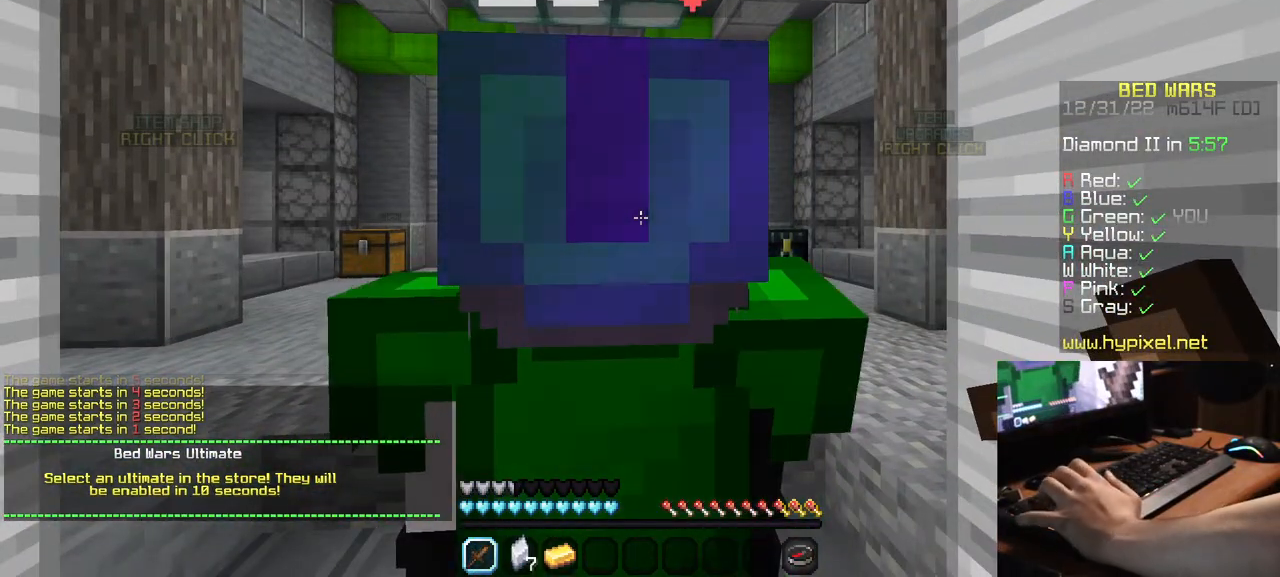
{"keys": [], "mouse": [], "events": []}
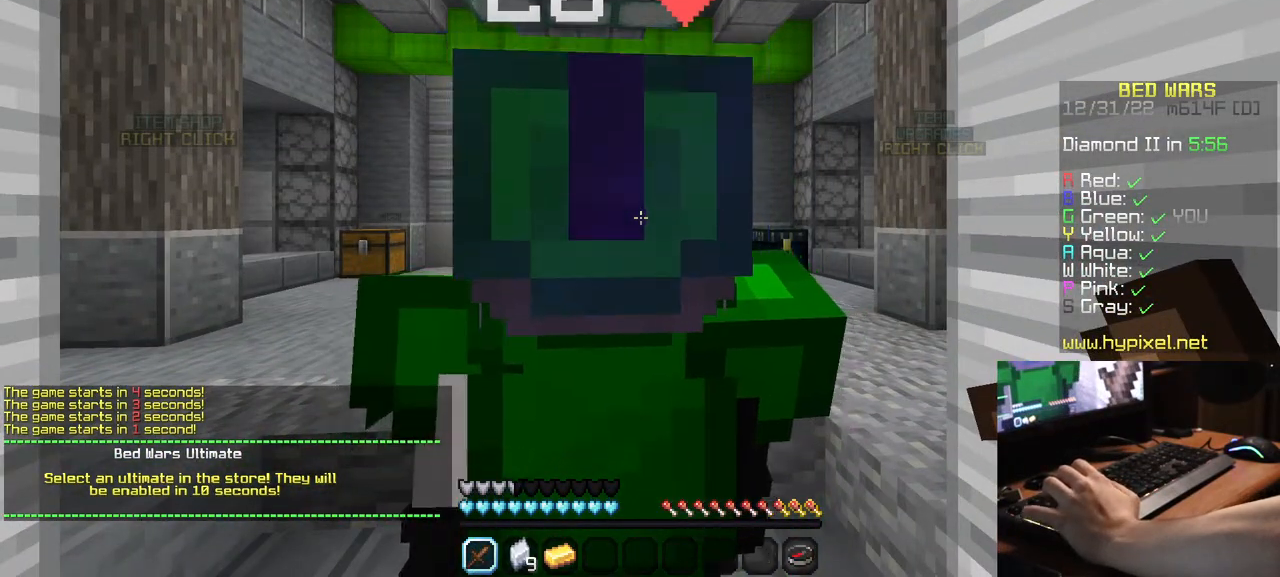
{"keys": [], "mouse": [], "events": []}
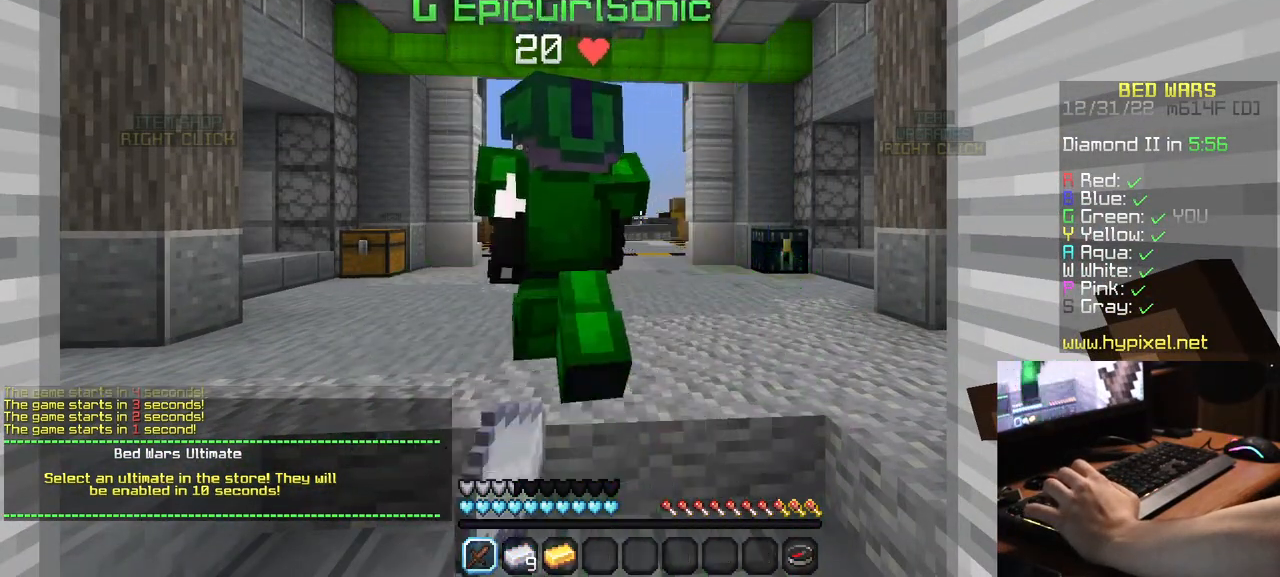
{"keys": [], "mouse": [], "events": []}
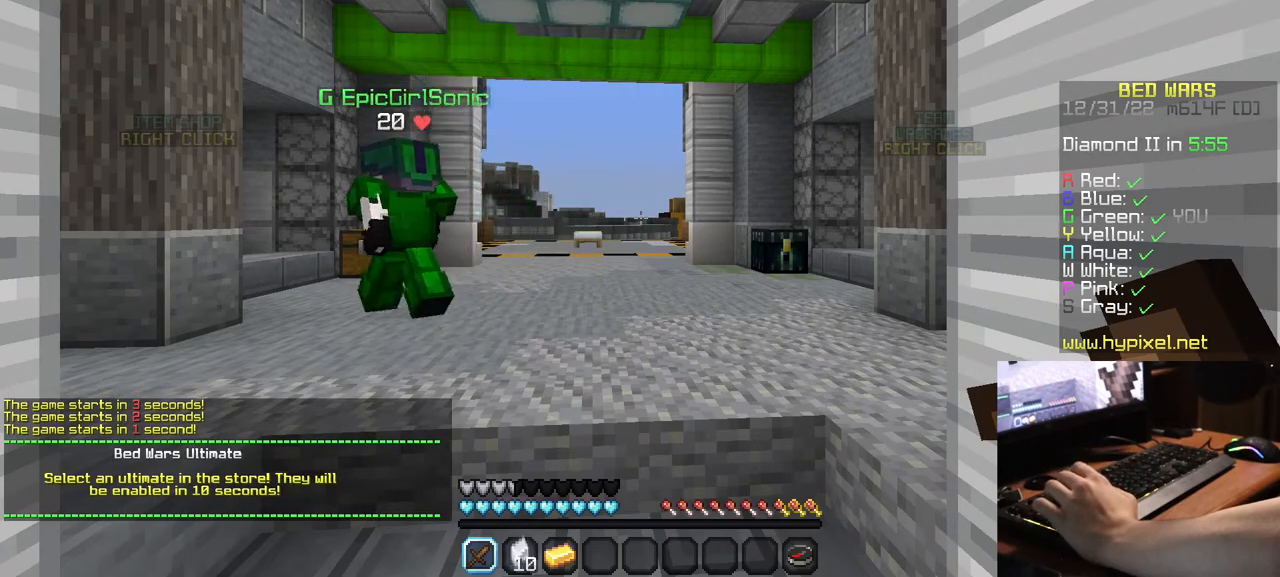
{"keys": [], "mouse": [], "events": []}
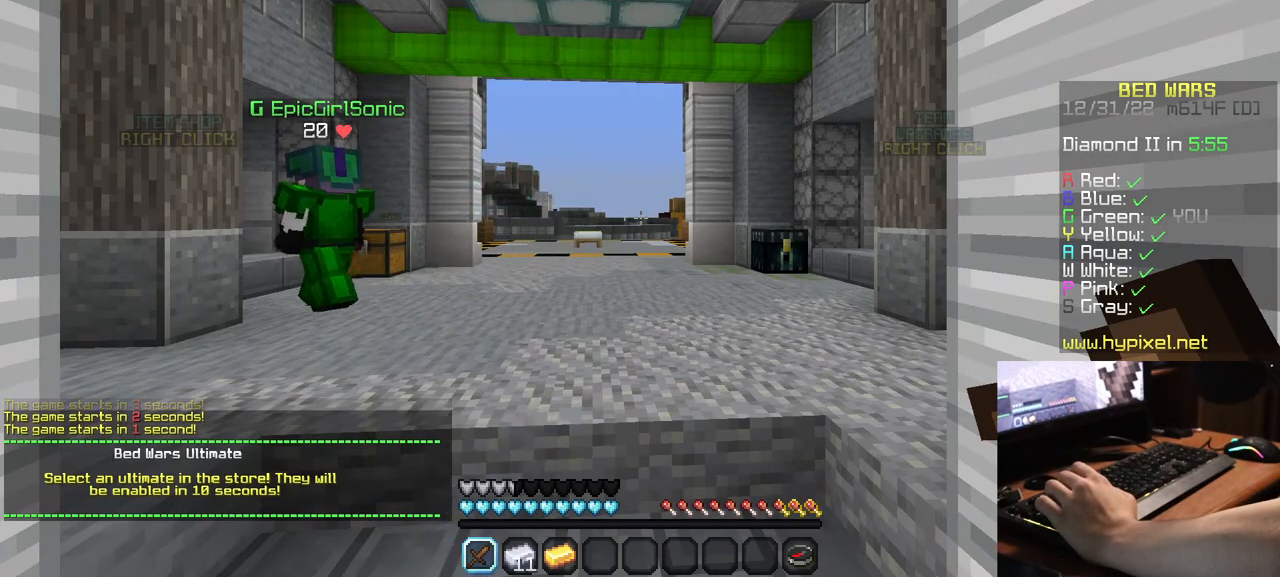
{"keys": [], "mouse": [], "events": []}
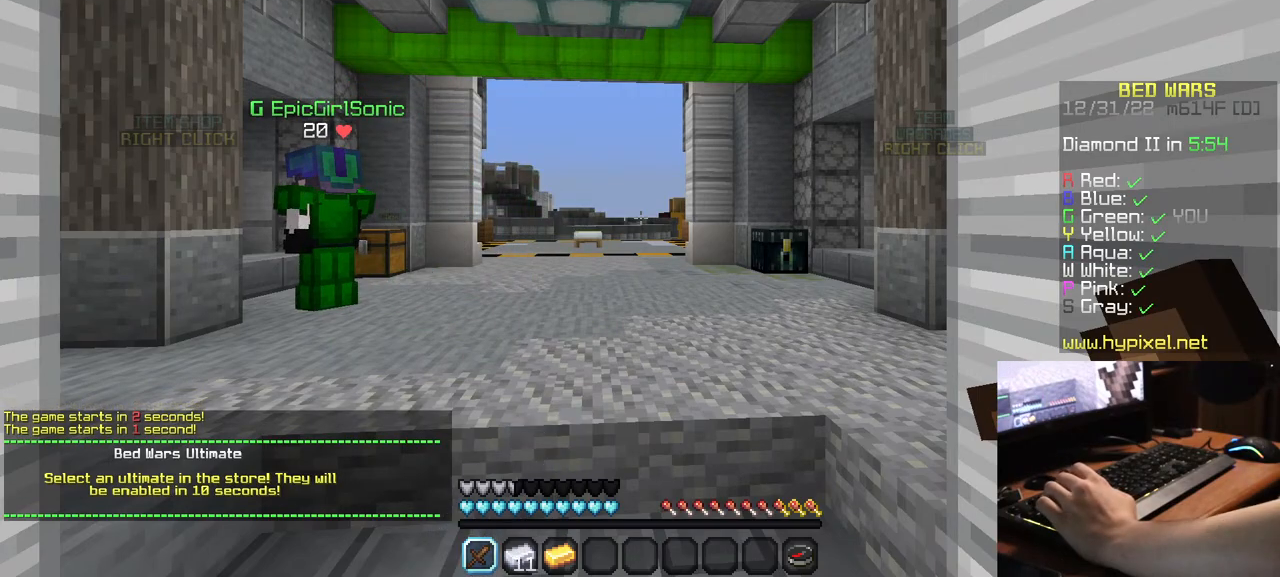
{"keys": [], "mouse": [], "events": []}
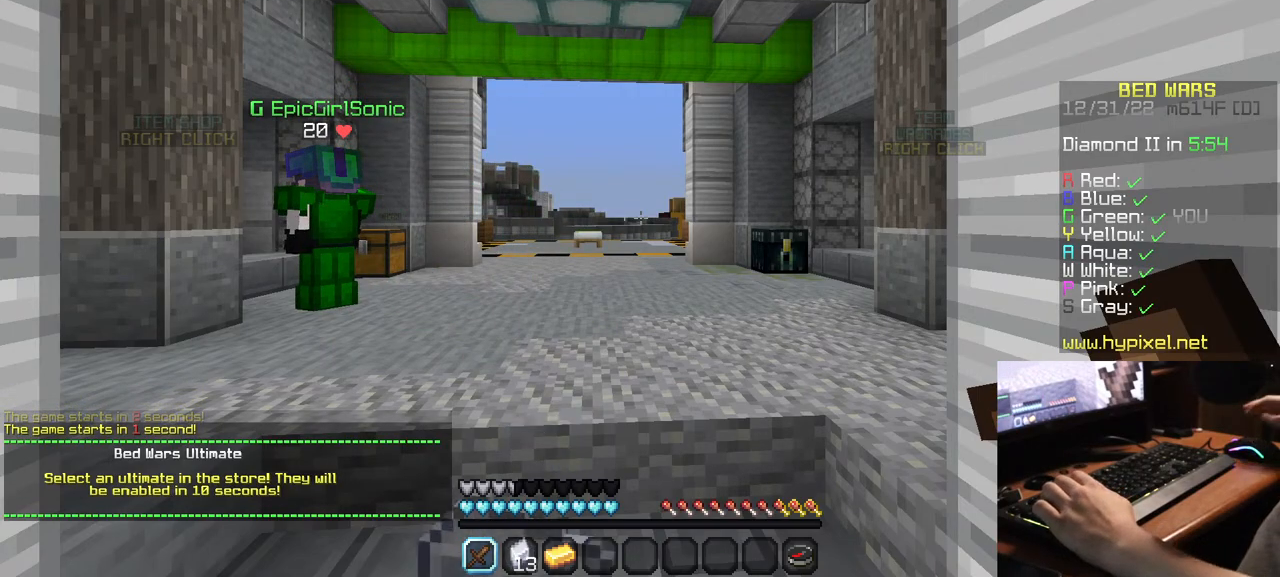
{"keys": [], "mouse": ["left"], "events": [[467, "mouse_left", "down"]]}
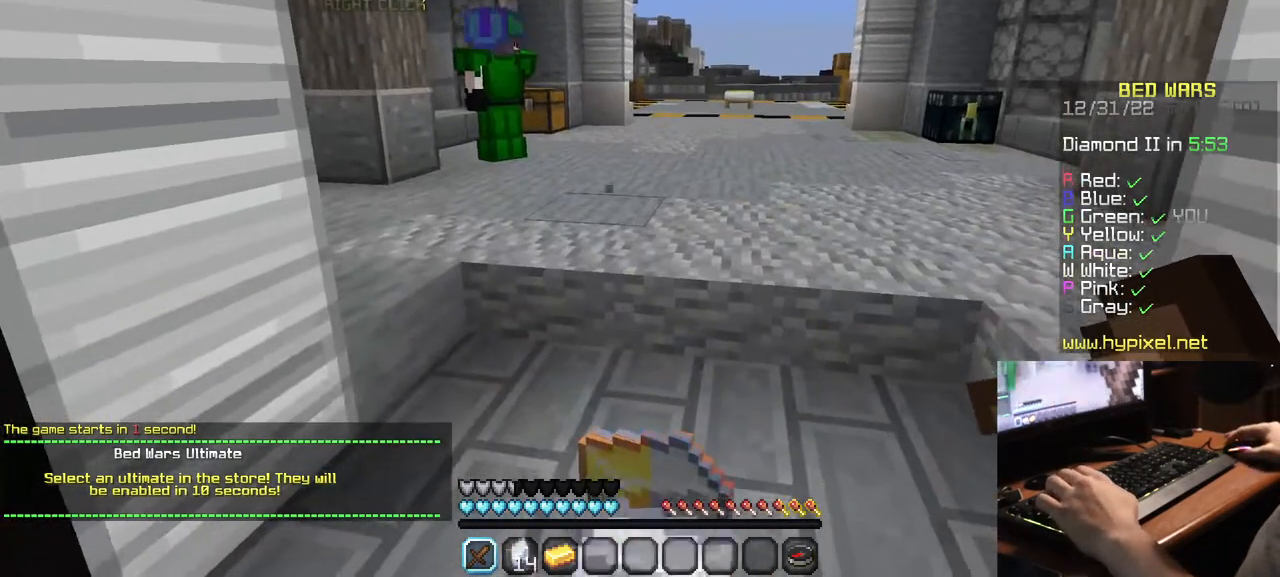
{"keys": ["w"], "mouse": [], "events": [[267, "mouse_left", "up"], [417, "w", "down"]]}
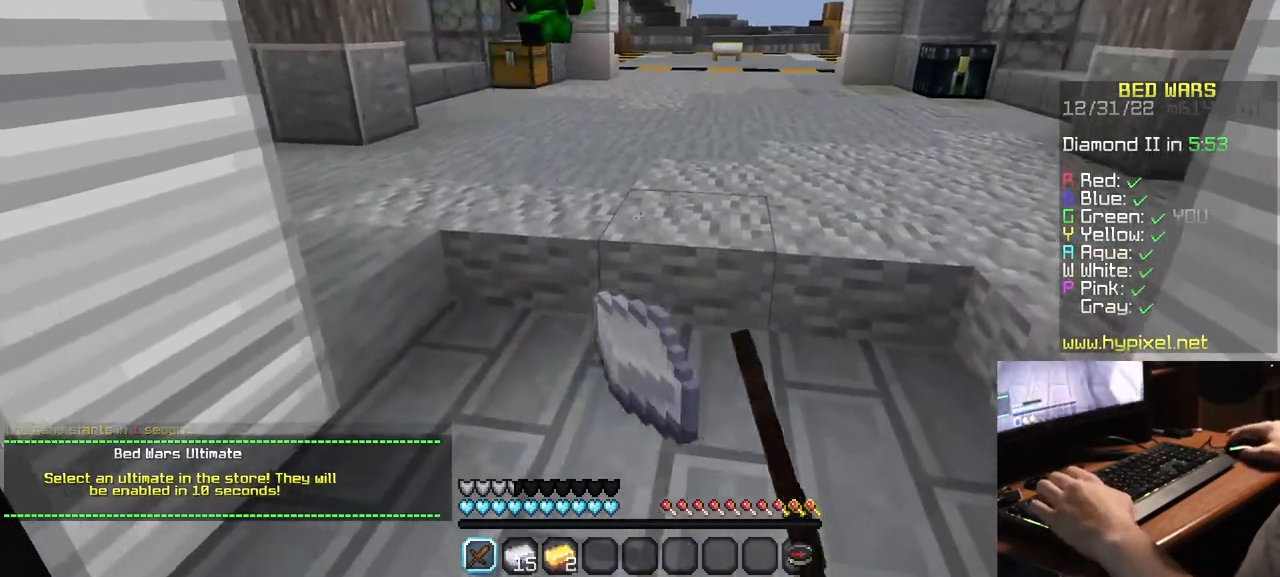
{"keys": ["w"], "mouse": [], "events": [[234, "w", "up"], [400, "w", "down"]]}
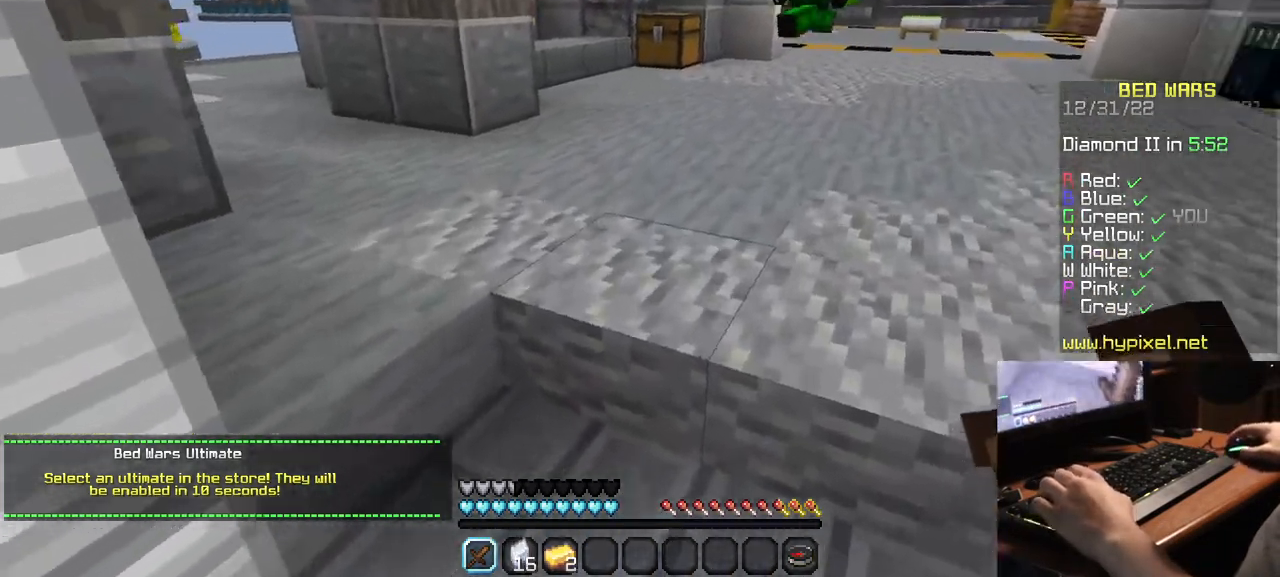
{"keys": ["w"], "mouse": [], "events": []}
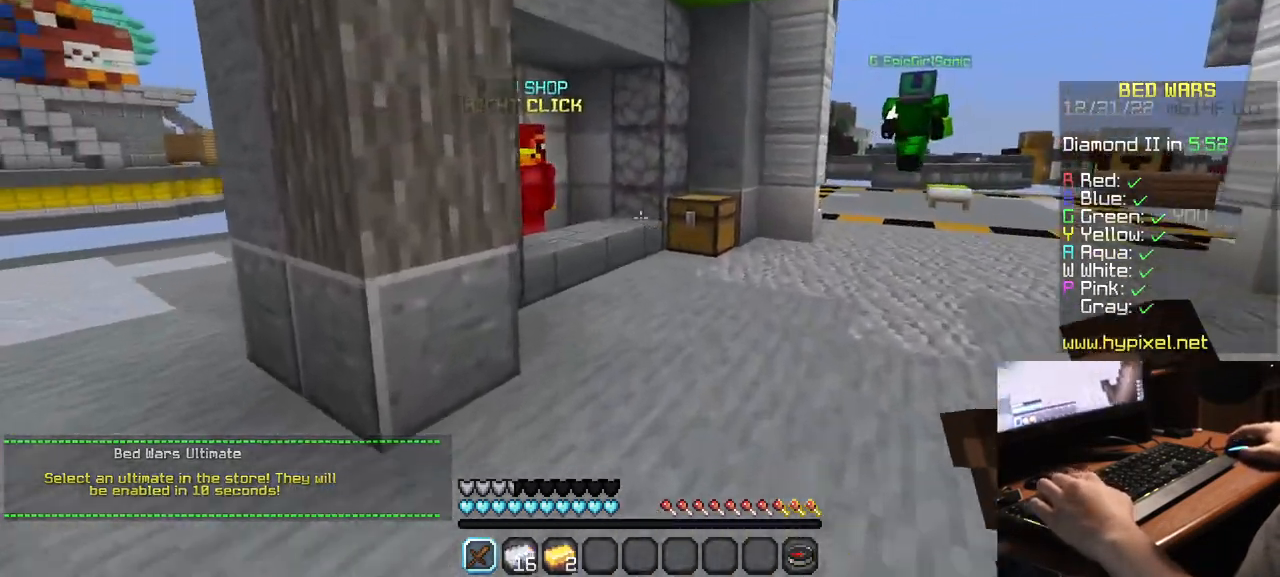
{"keys": ["w"], "mouse": [], "events": []}
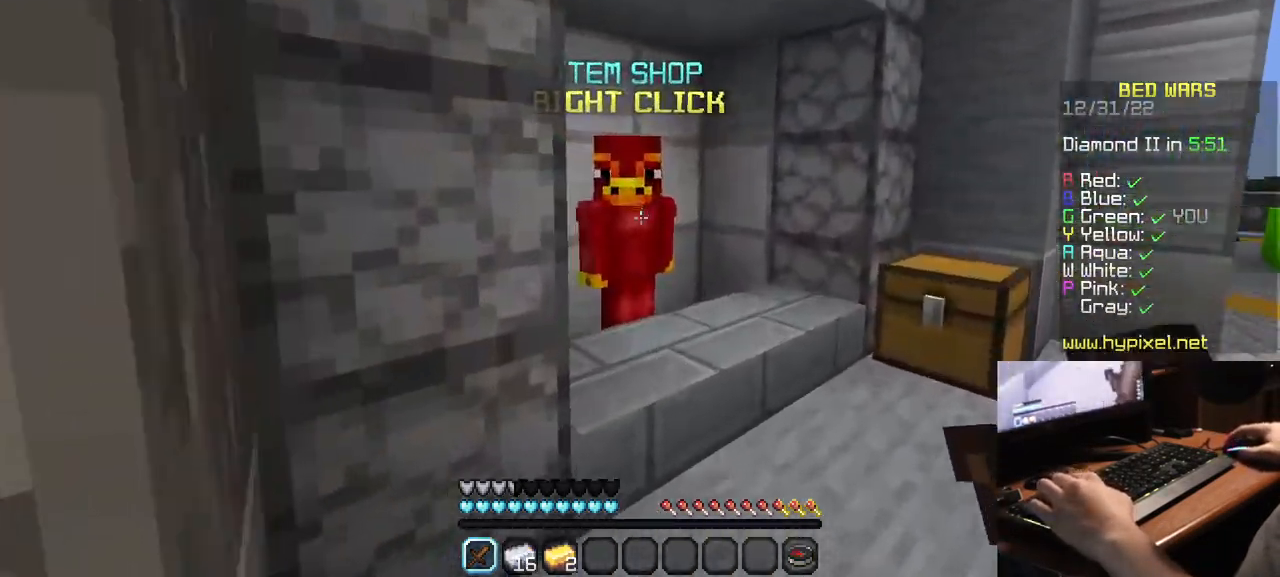
{"keys": [], "mouse": [], "events": [[17, "mouse_right", "down"], [117, "w", "up"], [217, "mouse_right", "up"]]}
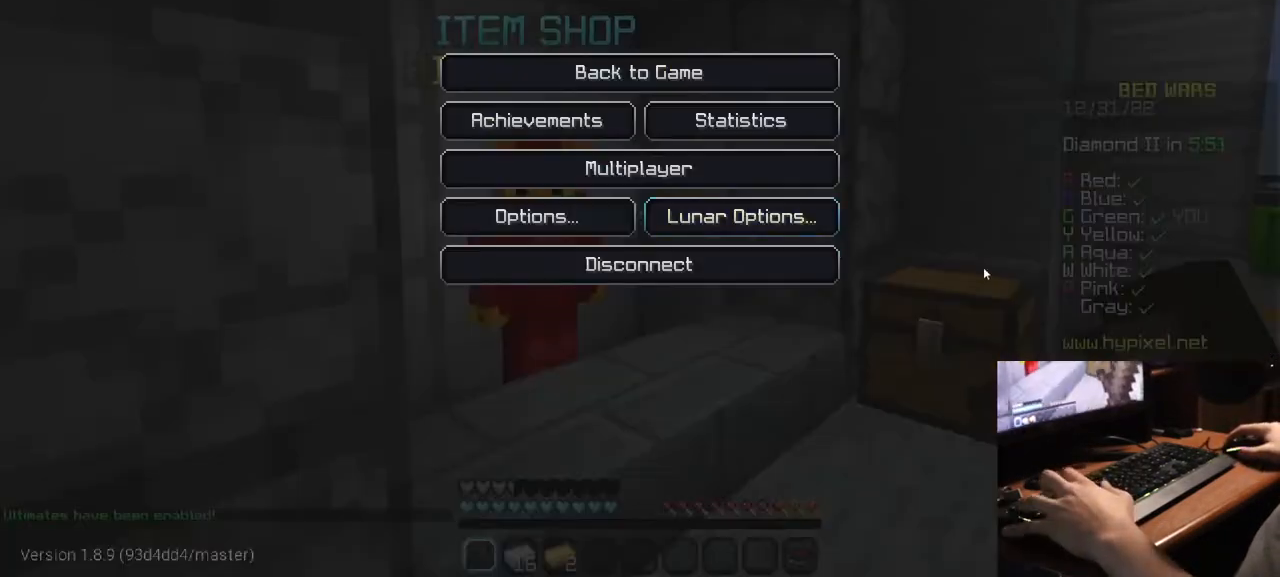
{"keys": ["w"], "mouse": [], "events": [[400, "w", "down"]]}
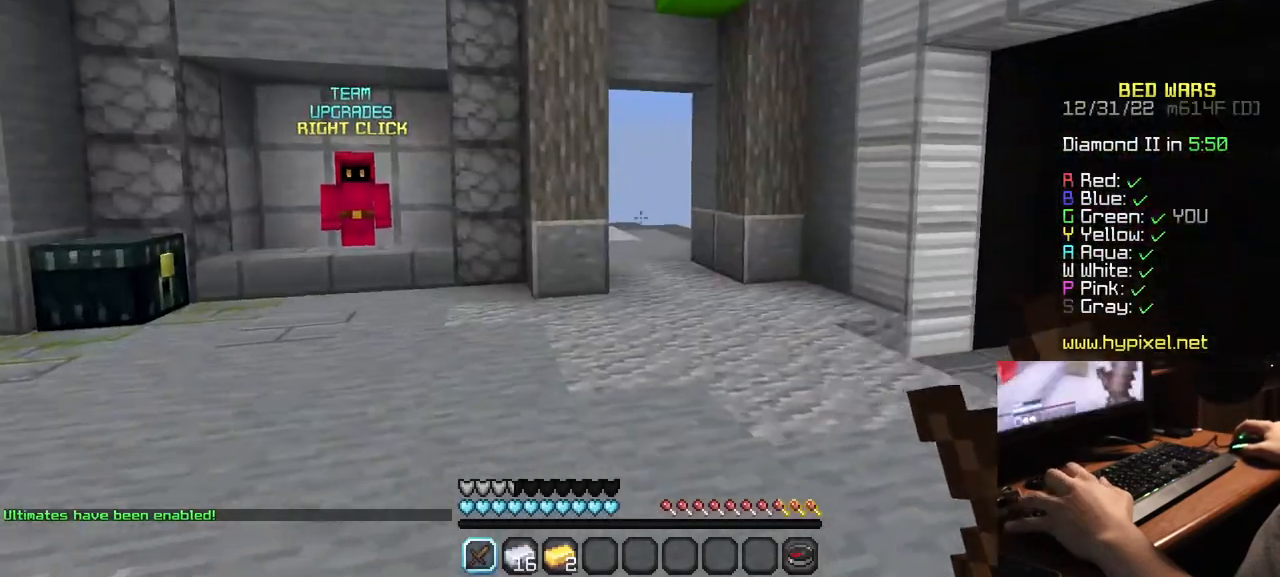
{"keys": ["w"], "mouse": [], "events": []}
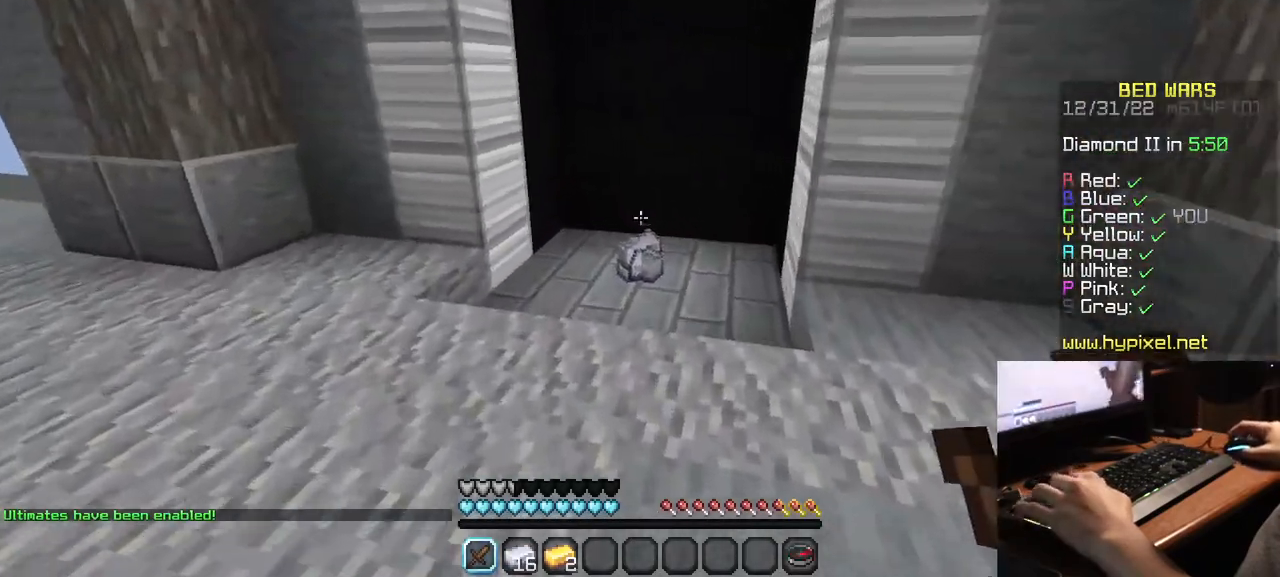
{"keys": ["a", "w"], "mouse": [], "events": [[400, "a", "down"]]}
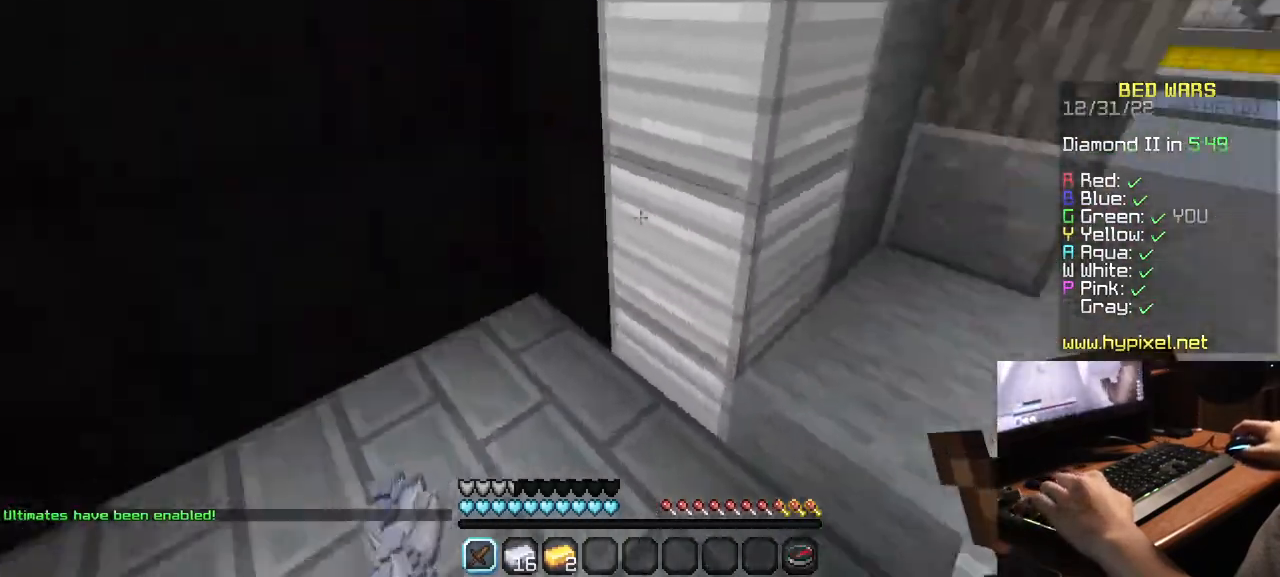
{"keys": ["w"], "mouse": [], "events": [[84, "a", "up"]]}
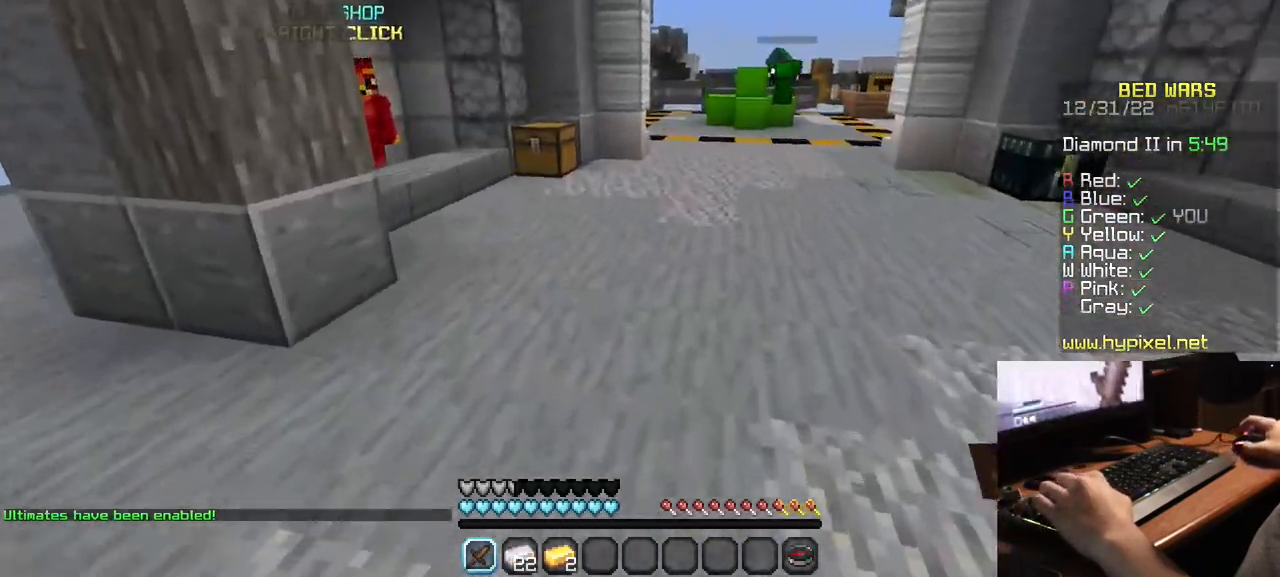
{"keys": ["w"], "mouse": [], "events": []}
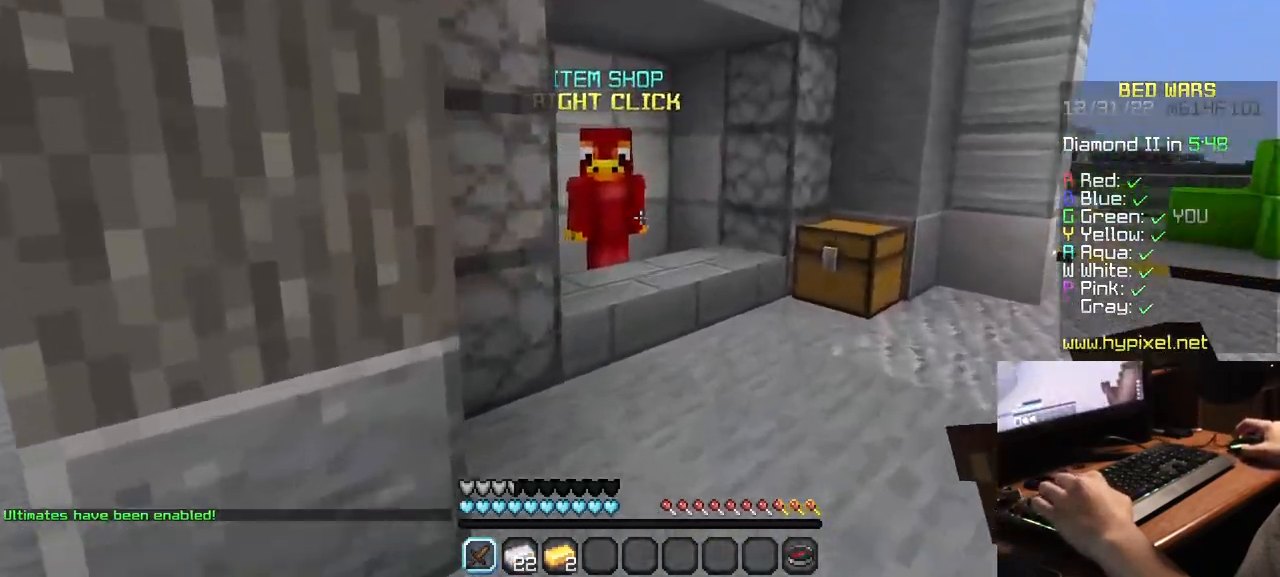
{"keys": [], "mouse": []}
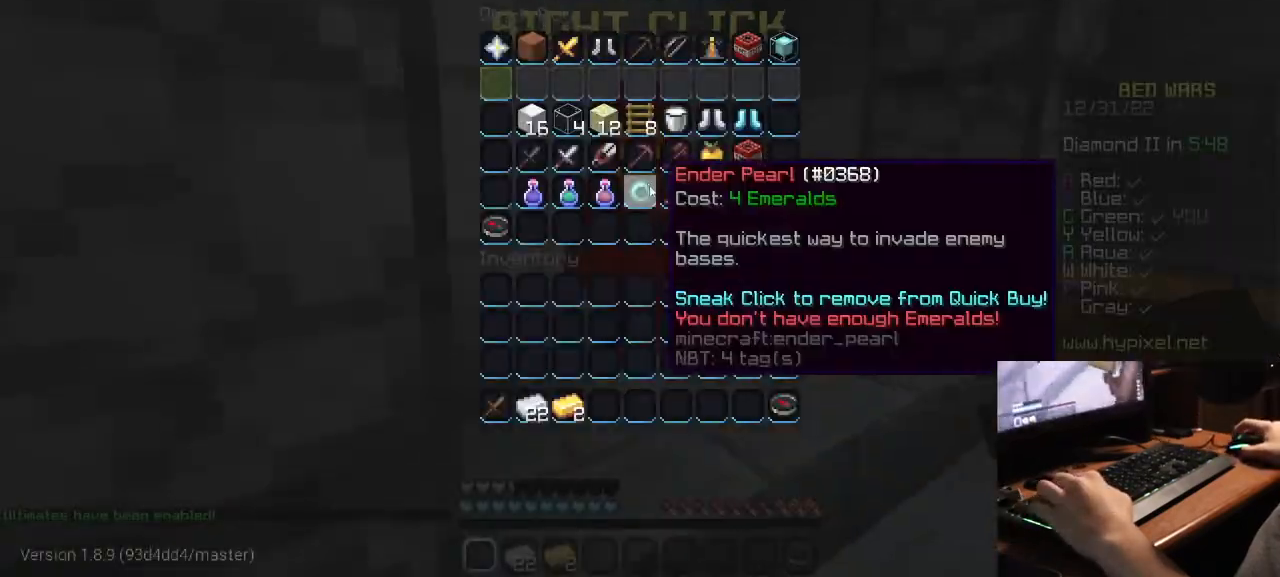
{"keys": [], "mouse": [], "events": []}
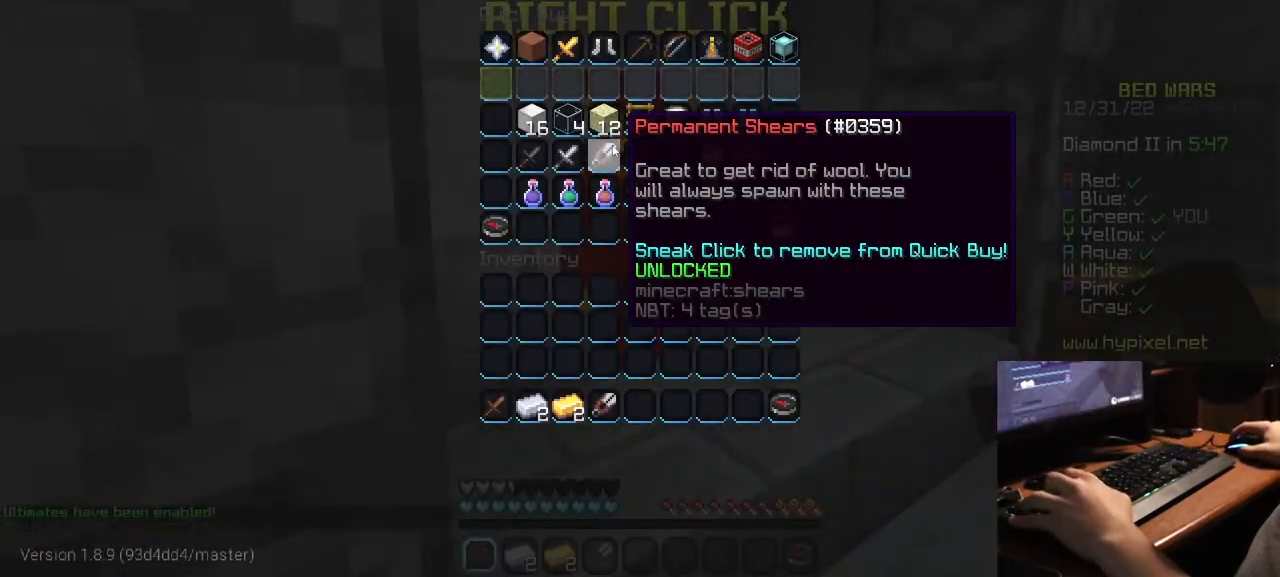
{"keys": ["d"], "mouse": [], "events": [[317, "d", "down"]]}
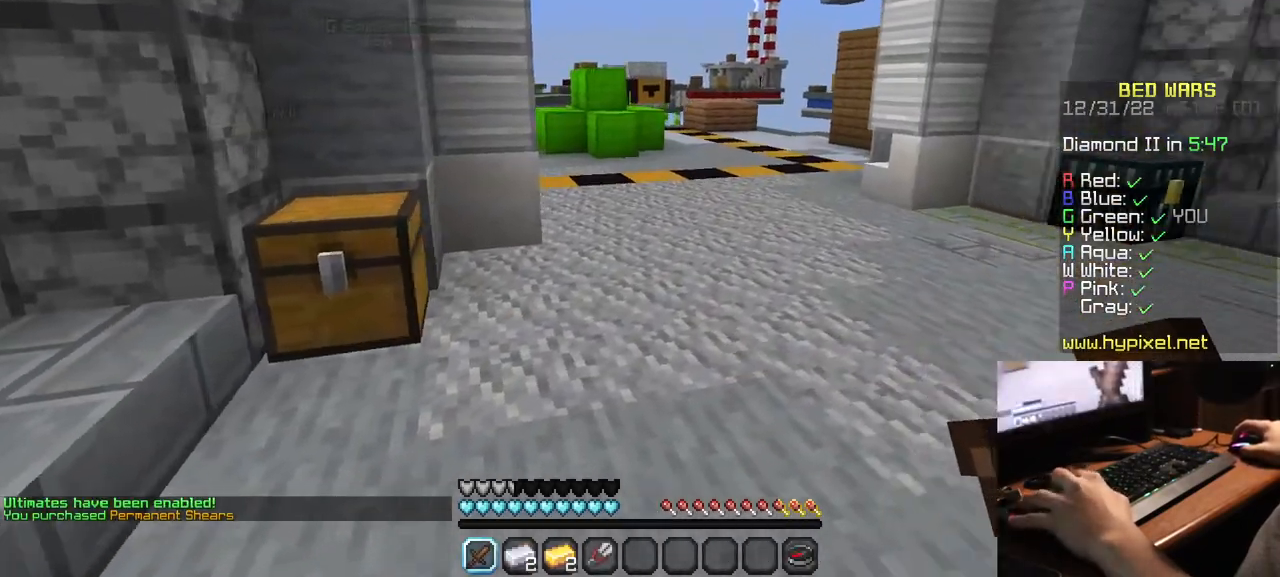
{"keys": ["w"], "mouse": [], "events": [[184, "w", "down"], [234, "d", "up"]]}
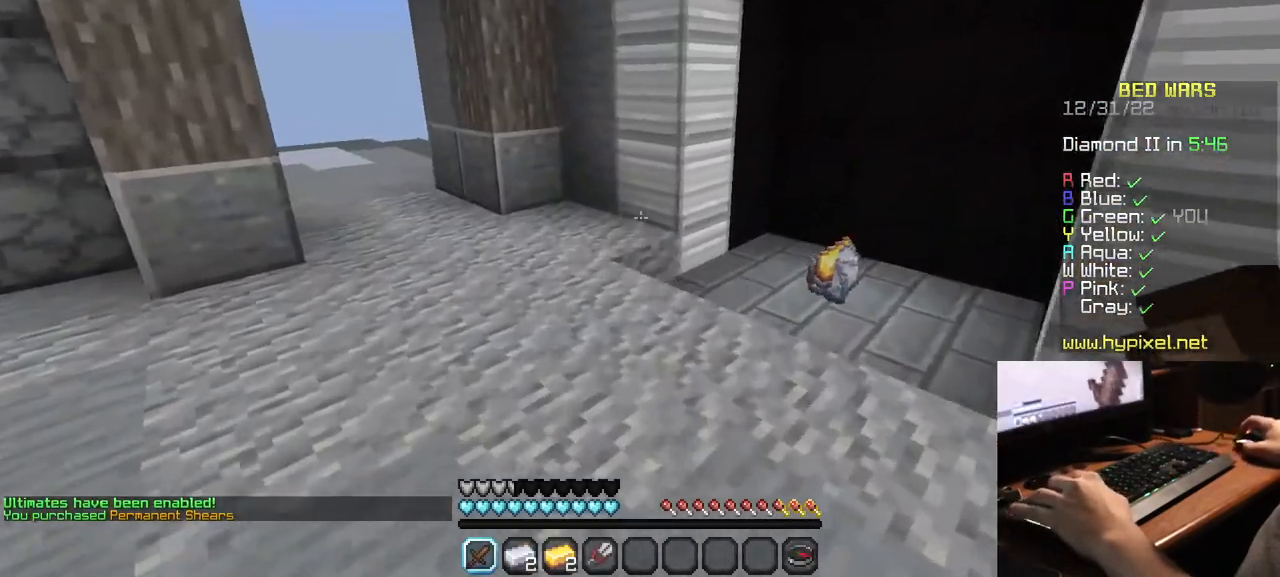
{"keys": ["w"], "mouse": [], "events": []}
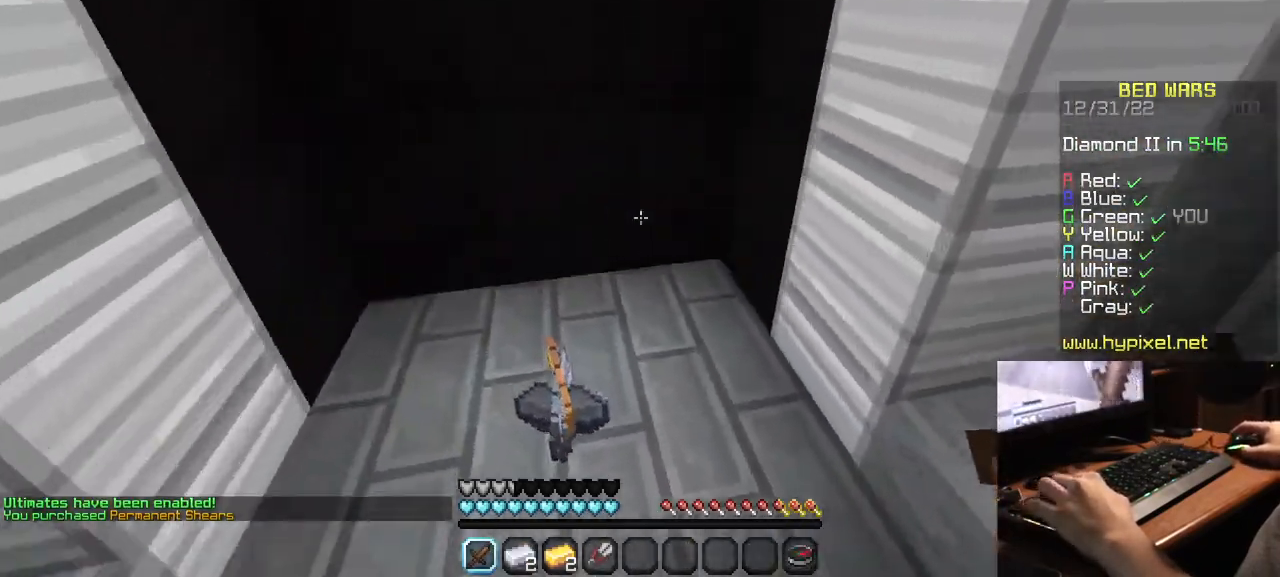
{"keys": ["w"], "mouse": [], "events": []}